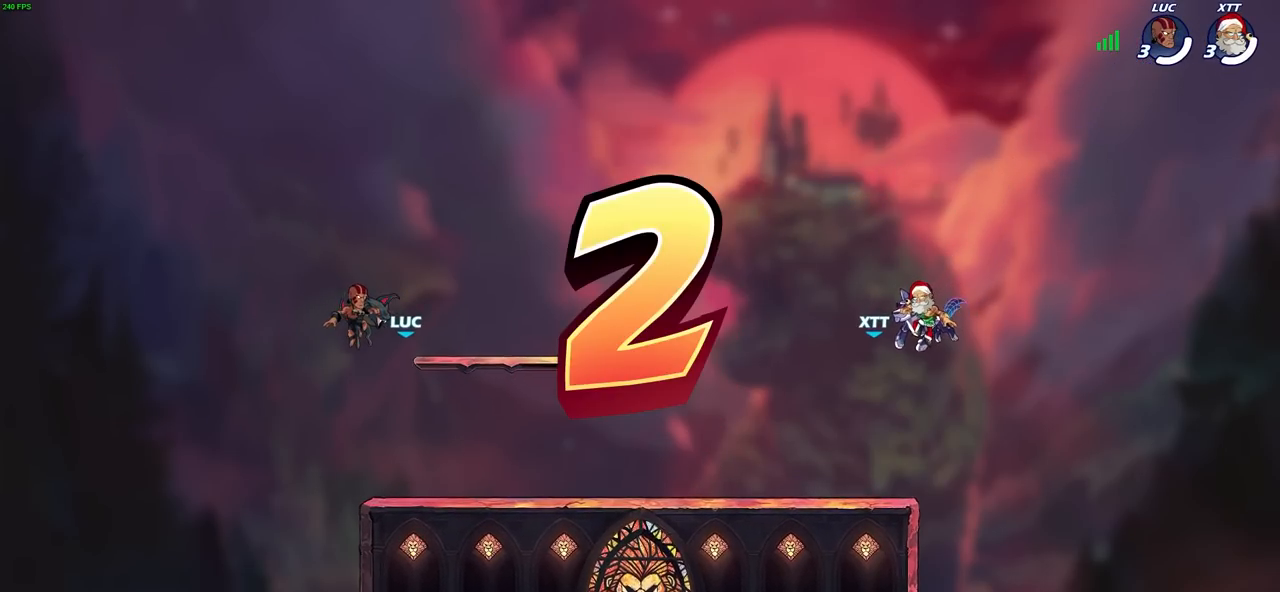
Gameplay with a controller (PlayStation layout); each line is a JSON object with the inputs held at the frame after it. "events" lists button and stick changes between this image and that frame as [ms after this image, input, new state], when the widget could be followed in between.
{"buttons": ["SELECT"], "left_stick": "center", "right_stick": "center", "events": [[317, "SELECT", "down"]]}
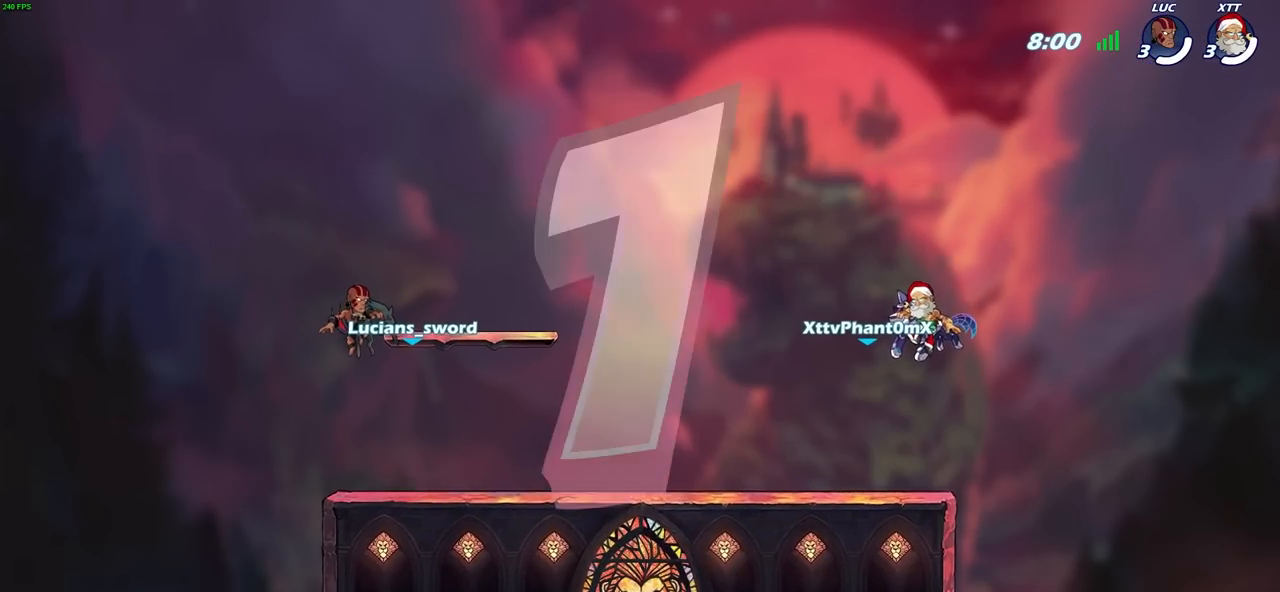
{"buttons": ["SELECT"], "left_stick": "center", "right_stick": "center", "events": []}
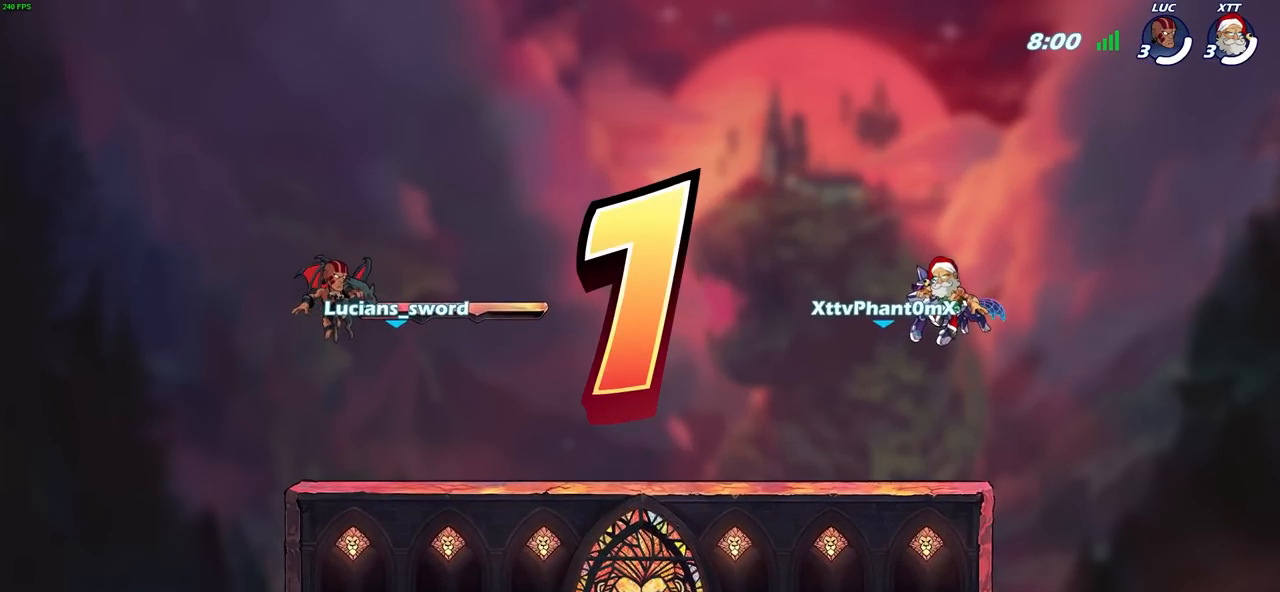
{"buttons": [], "left_stick": "center", "right_stick": "center", "events": [[333, "SELECT", "up"]]}
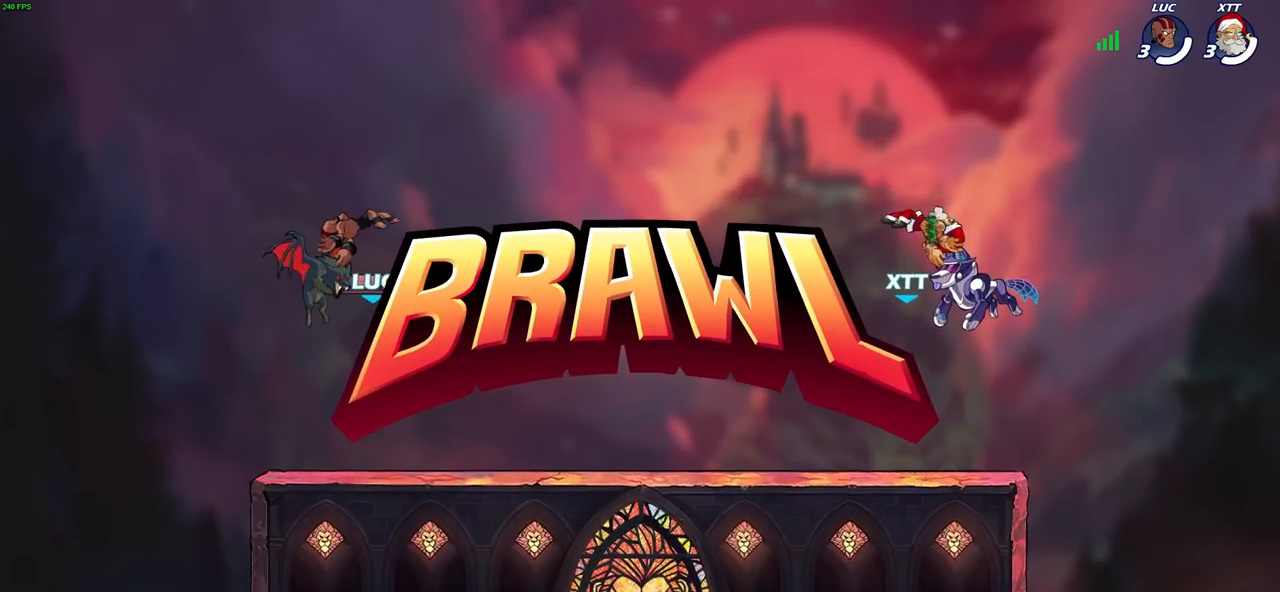
{"buttons": ["SELECT"], "left_stick": "center", "right_stick": "center", "events": [[100, "SELECT", "down"]]}
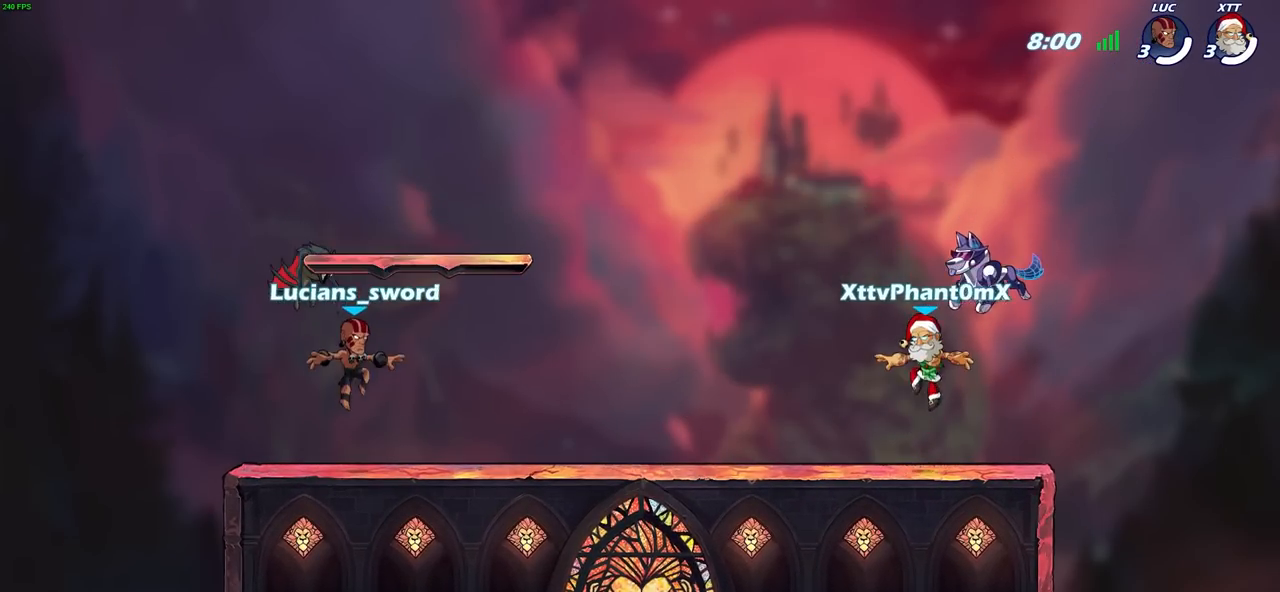
{"buttons": ["SELECT"], "left_stick": "center", "right_stick": "center", "events": []}
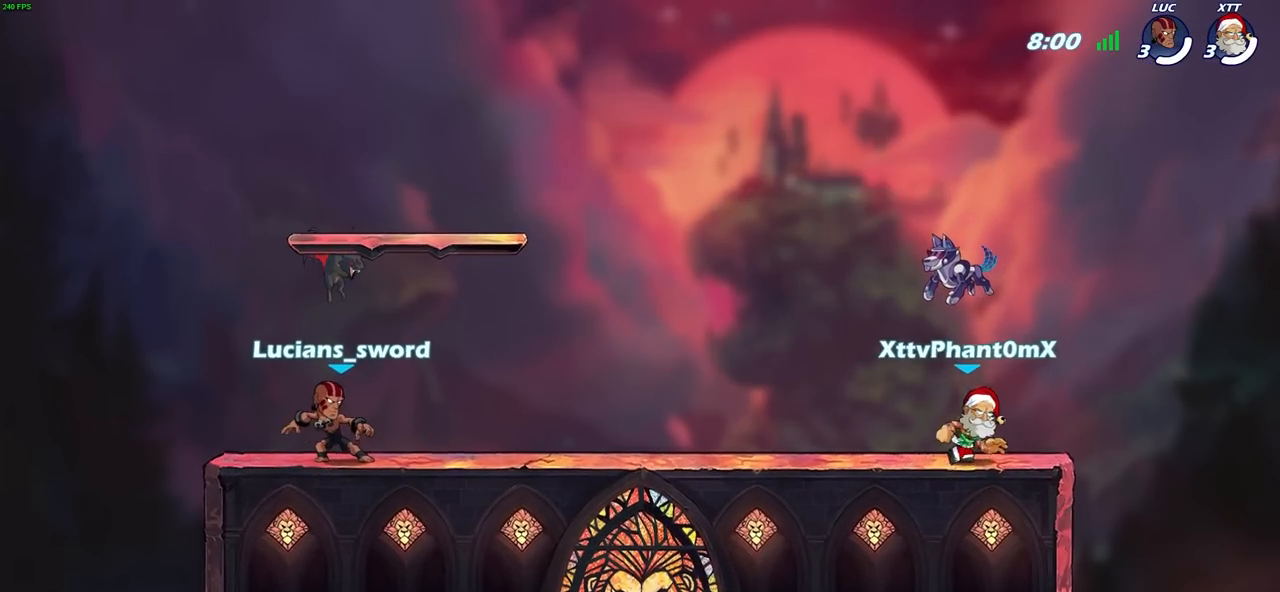
{"buttons": [], "left_stick": "center", "right_stick": "center", "events": [[350, "SELECT", "up"]]}
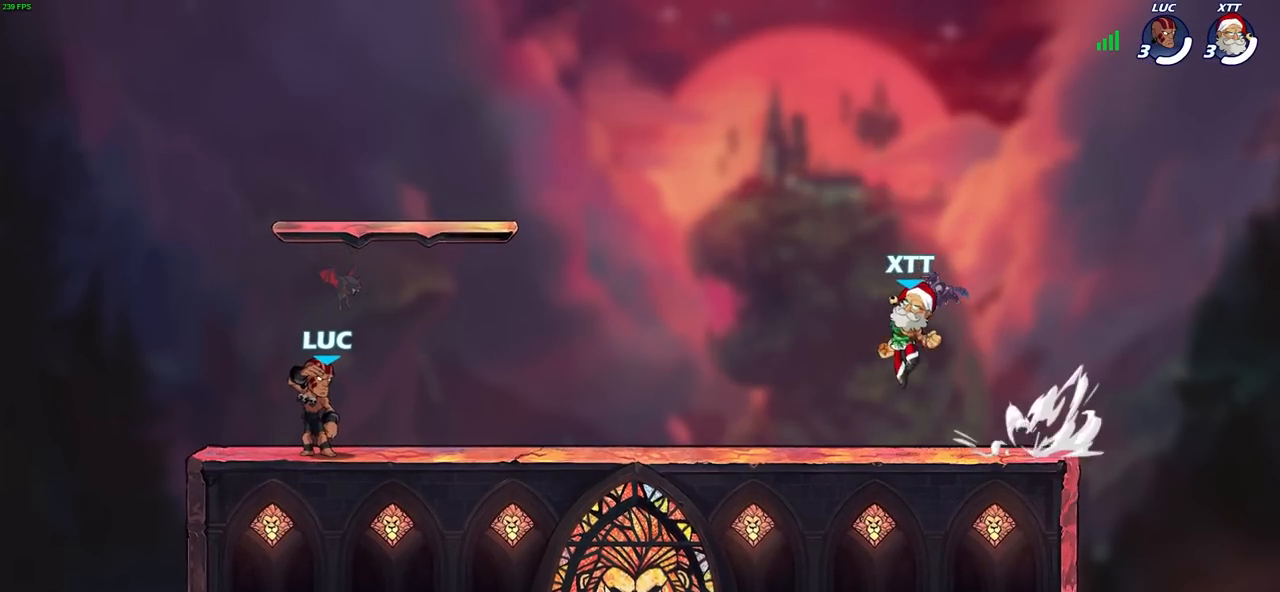
{"buttons": [], "left_stick": "center", "right_stick": "center", "events": []}
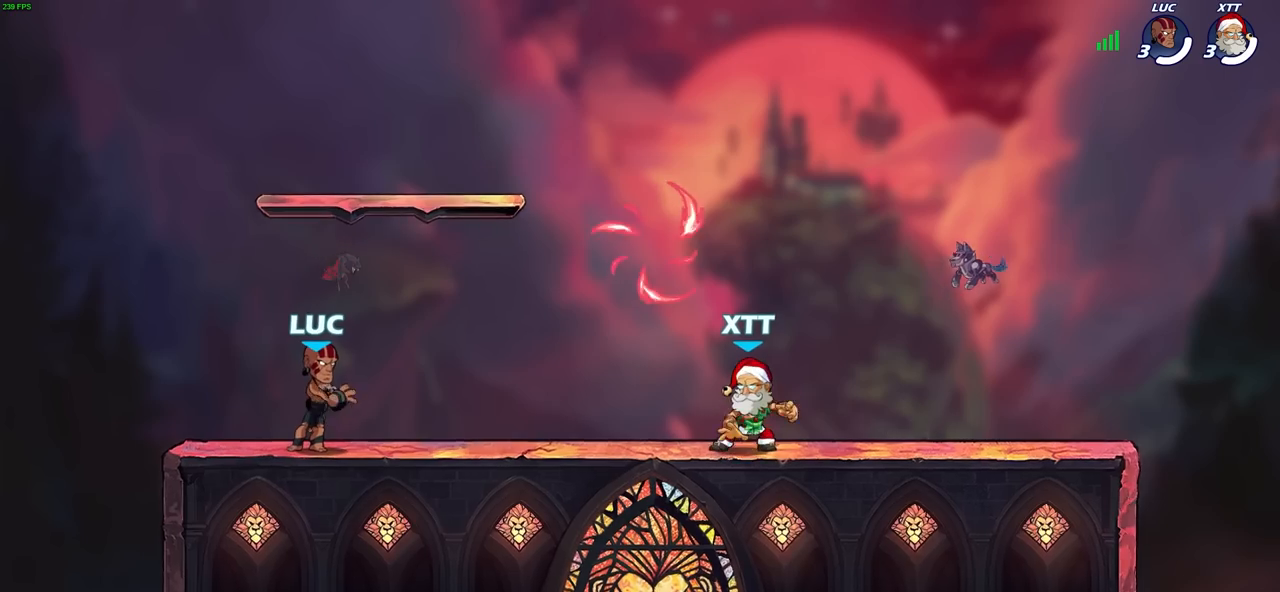
{"buttons": [], "left_stick": "up-right", "right_stick": "center", "events": [[417, "left_stick", "up-right"]]}
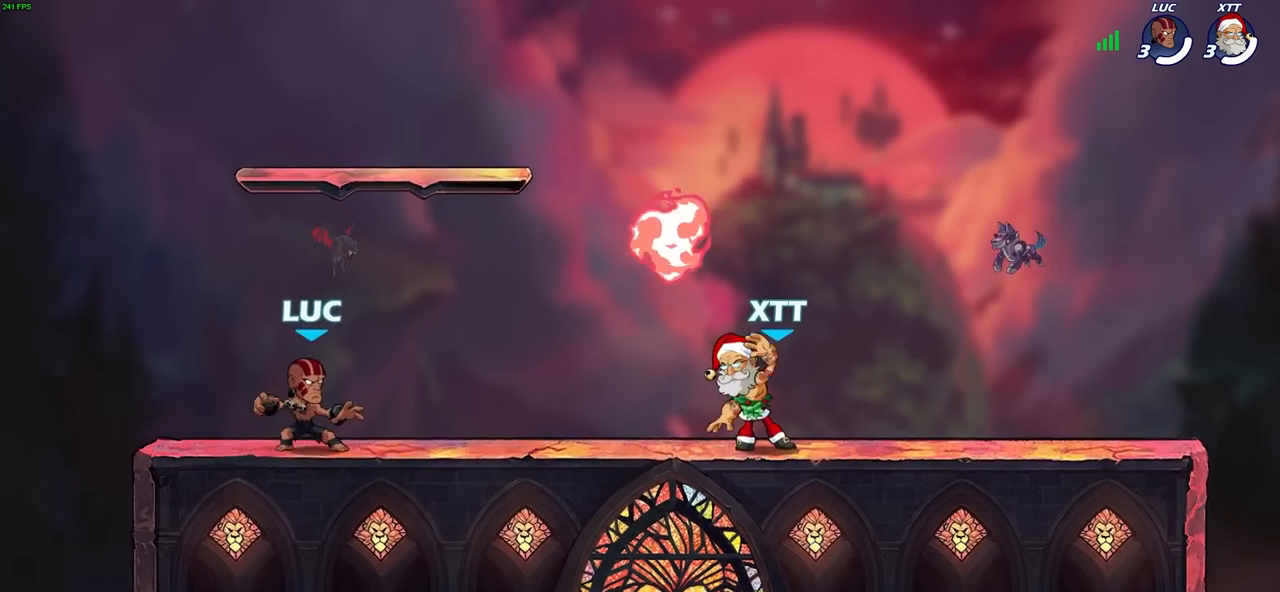
{"buttons": [], "left_stick": "down-left", "right_stick": "center", "events": [[33, "R2", "down"], [83, "CROSS", "down"], [167, "CROSS", "up"], [183, "R2", "up"], [200, "left_stick", "down-right"], [300, "left_stick", "down-left"], [367, "R1", "down"], [467, "R1", "up"]]}
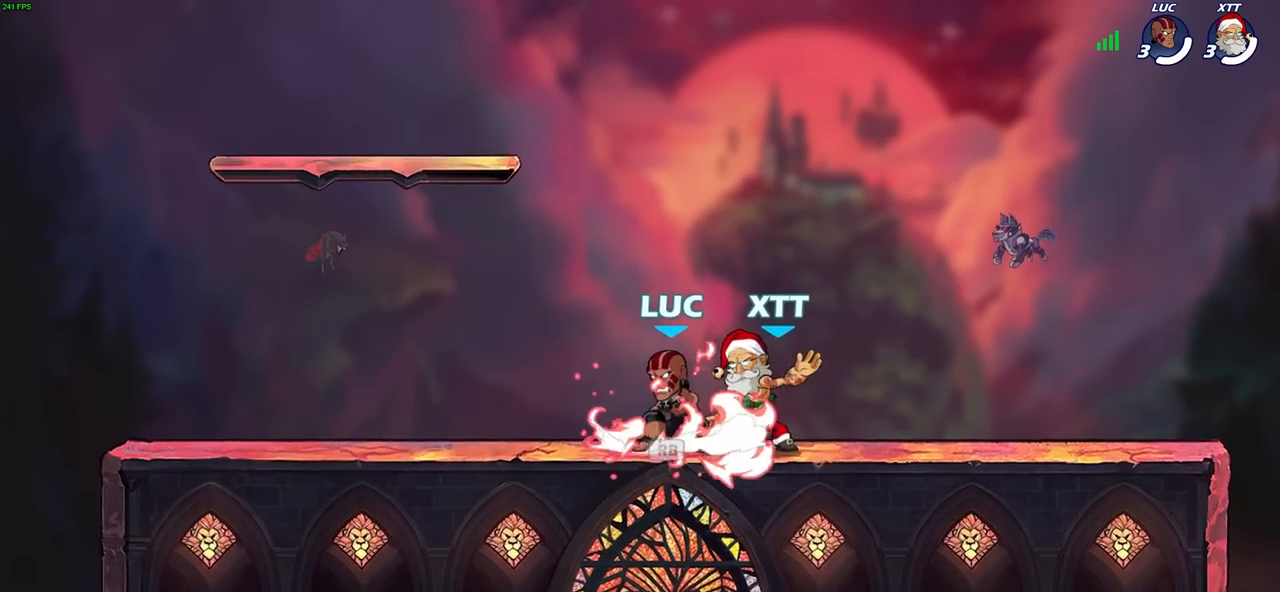
{"buttons": [], "left_stick": "right", "right_stick": "center", "events": [[50, "R2", "down"], [67, "left_stick", "up-left"], [83, "CROSS", "down"], [183, "CROSS", "up"], [183, "R2", "up"], [233, "left_stick", "center"], [483, "left_stick", "right"]]}
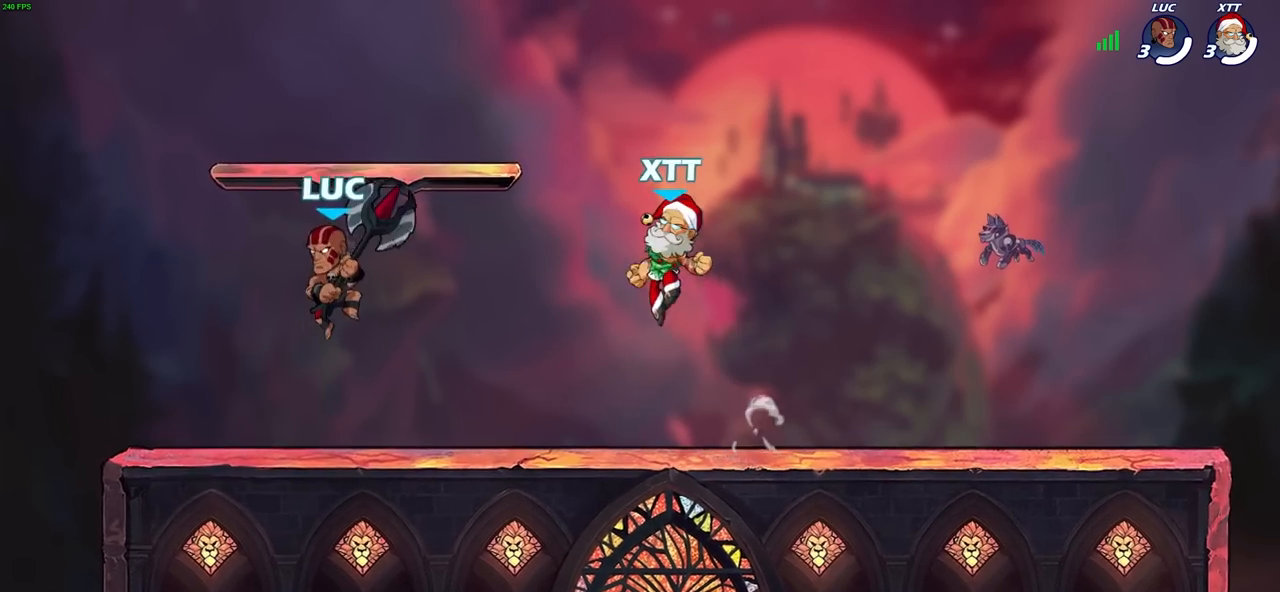
{"buttons": [], "left_stick": "center", "right_stick": "center", "events": [[83, "left_stick", "center"]]}
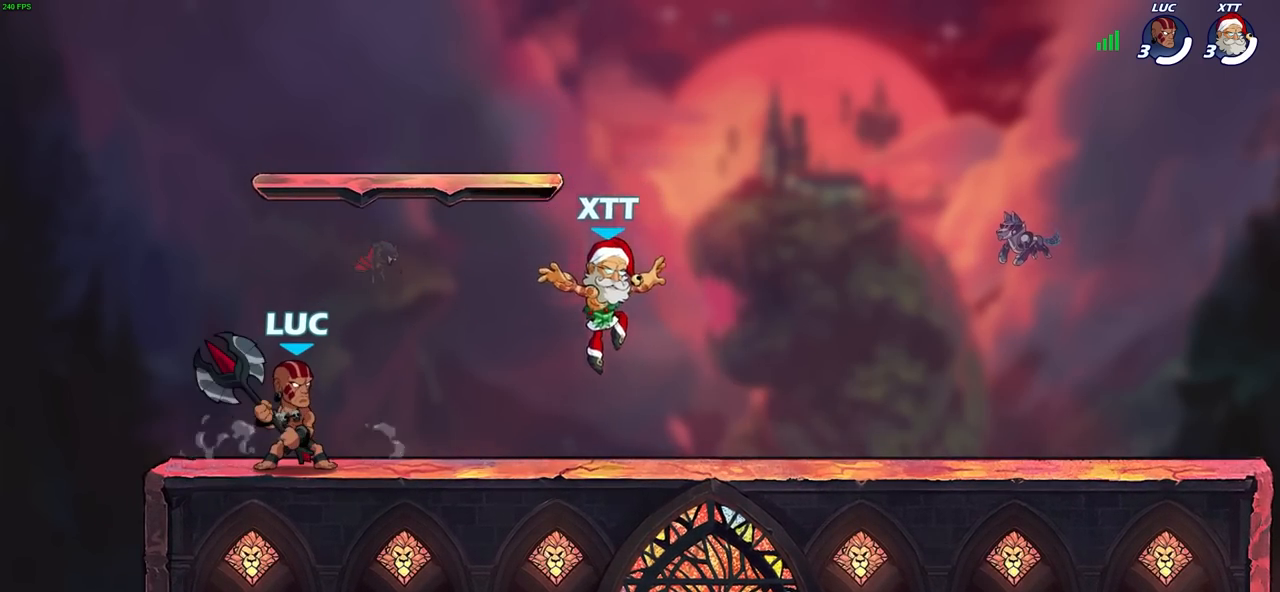
{"buttons": ["CROSS", "R2"], "left_stick": "up-right", "right_stick": "center", "events": [[333, "left_stick", "up-right"], [417, "R2", "down"], [450, "CROSS", "down"]]}
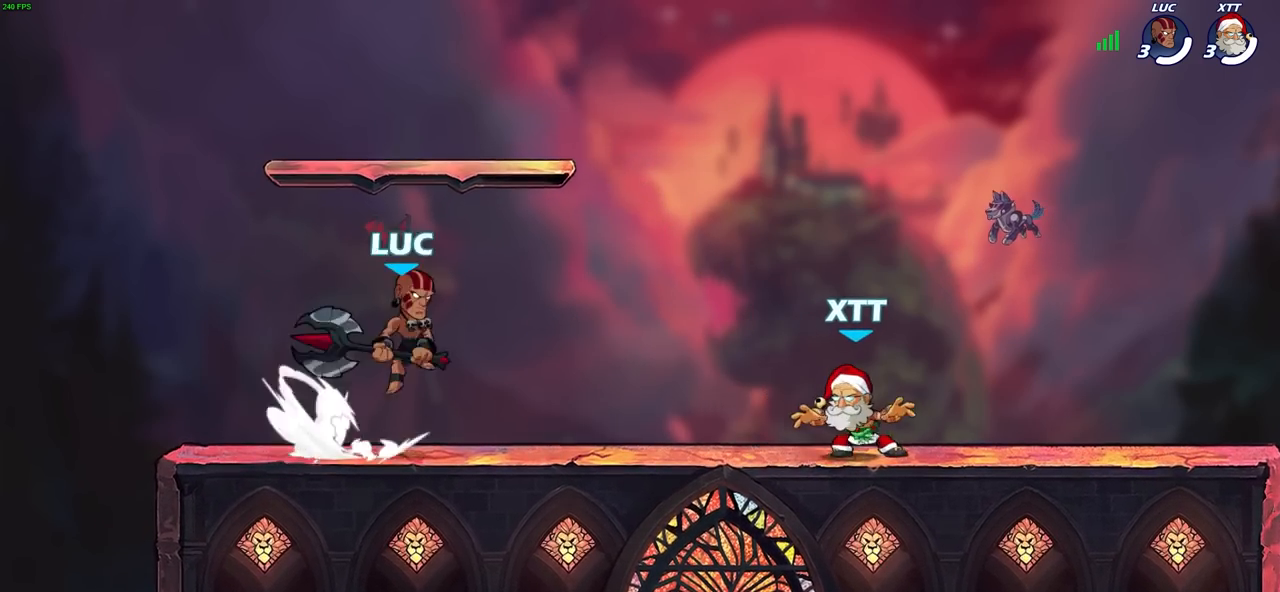
{"buttons": ["CROSS", "R2"], "left_stick": "up-left", "right_stick": "center", "events": [[50, "CROSS", "up"], [83, "R2", "up"], [100, "left_stick", "down-right"], [183, "left_stick", "down-left"], [417, "R2", "down"], [417, "left_stick", "up-left"], [450, "CROSS", "down"]]}
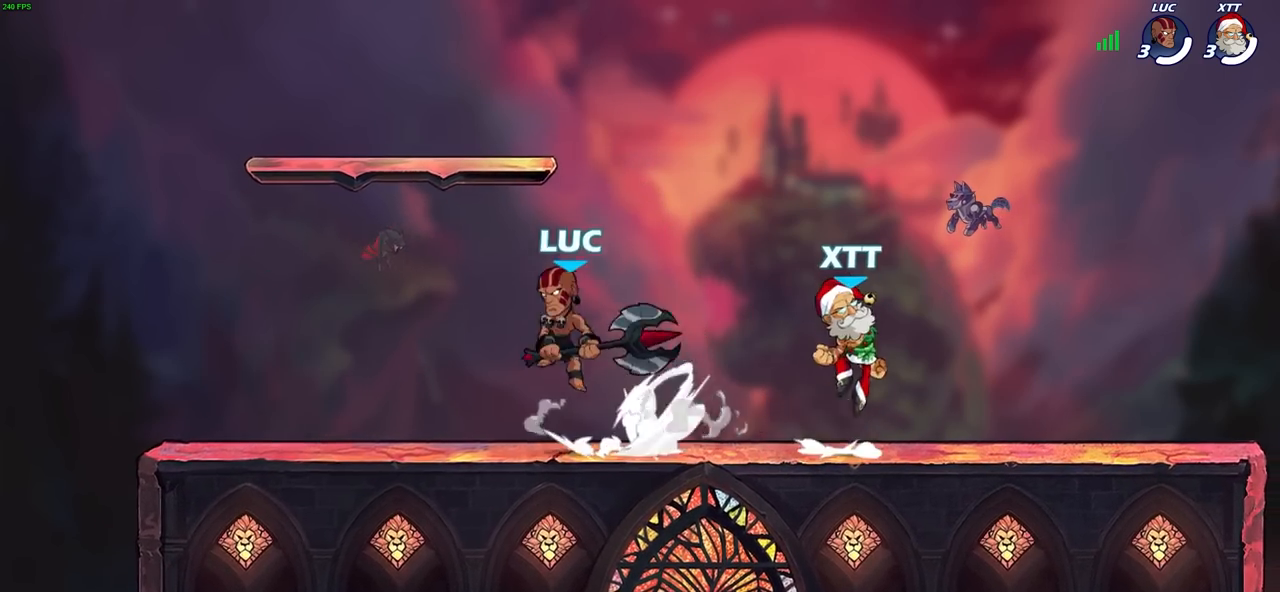
{"buttons": ["CROSS", "R2"], "left_stick": "right", "right_stick": "center", "events": [[17, "CROSS", "up"], [50, "R2", "up"], [100, "left_stick", "down-left"], [233, "left_stick", "right"], [400, "R2", "down"], [433, "CROSS", "down"]]}
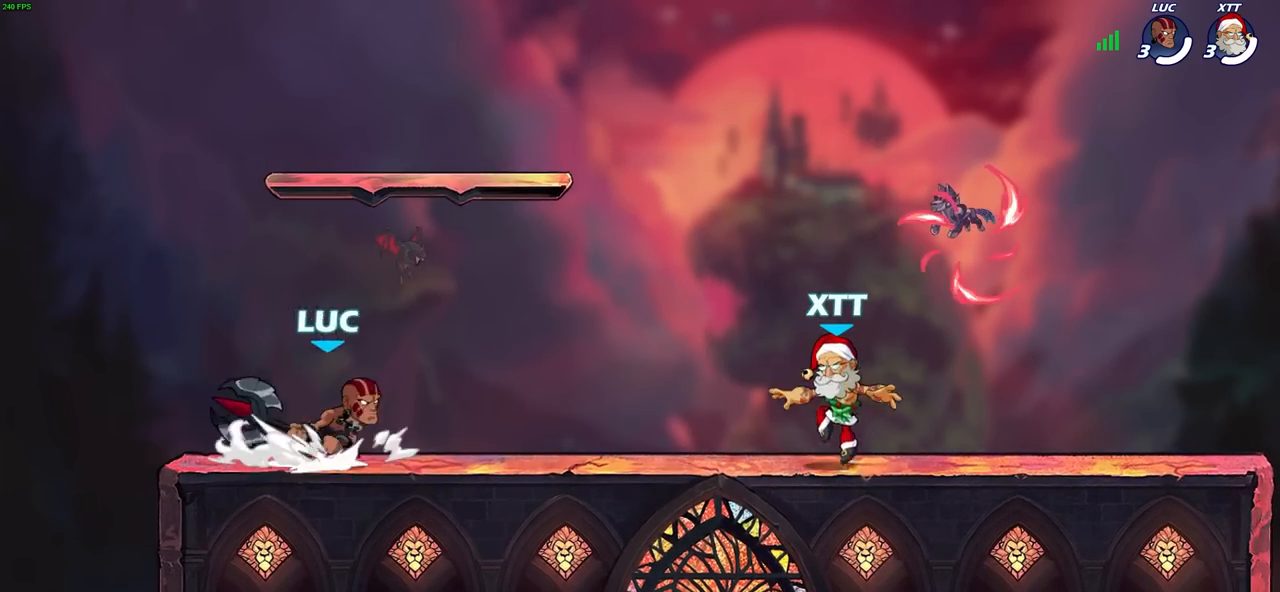
{"buttons": [], "left_stick": "down-right", "right_stick": "center", "events": [[33, "CROSS", "up"], [50, "R2", "up"], [167, "left_stick", "down-right"], [350, "left_stick", "right"], [483, "left_stick", "down-right"]]}
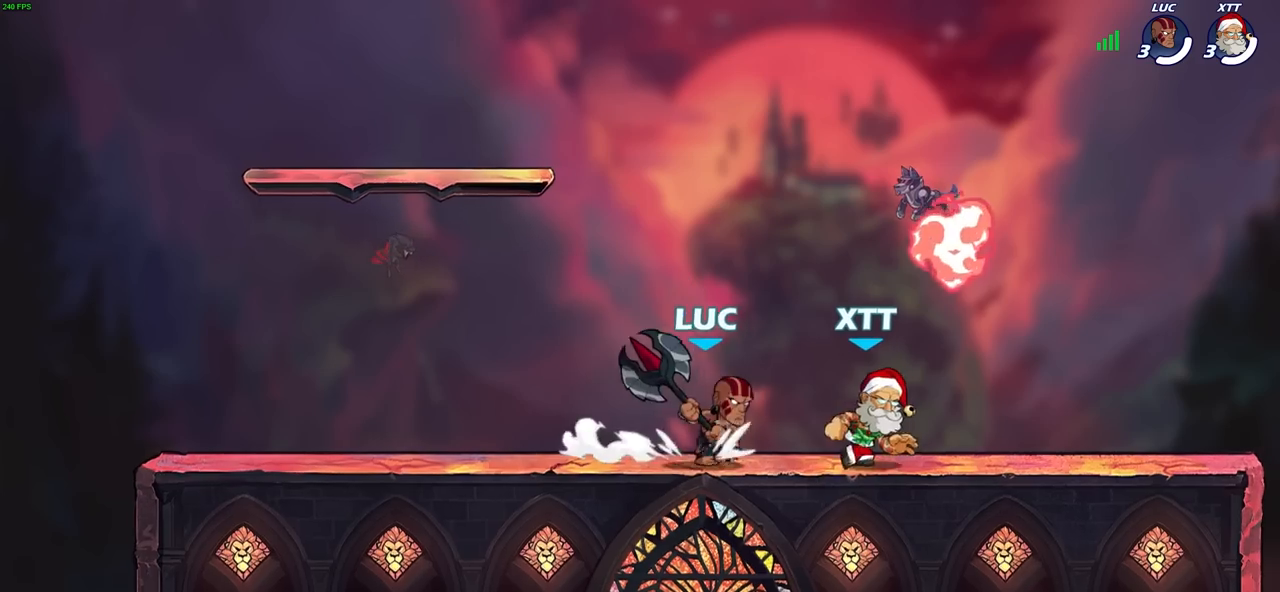
{"buttons": [], "left_stick": "right", "right_stick": "center", "events": [[217, "left_stick", "right"], [250, "R2", "down"], [483, "R2", "up"]]}
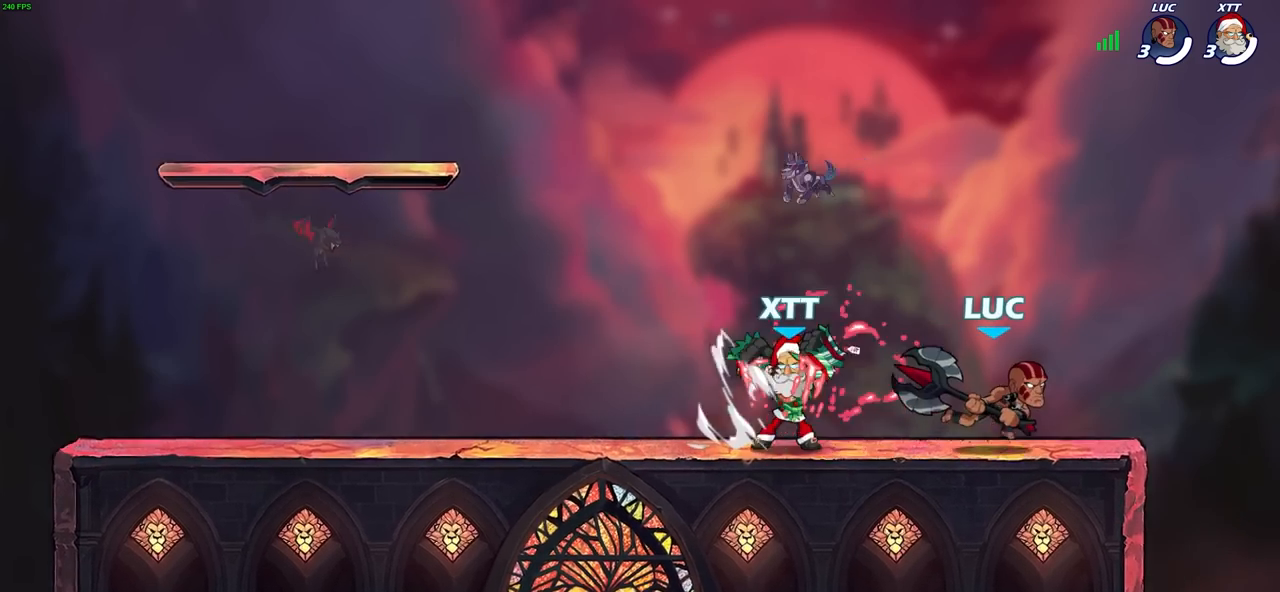
{"buttons": [], "left_stick": "up-right", "right_stick": "center", "events": [[167, "left_stick", "left"], [483, "left_stick", "up-right"]]}
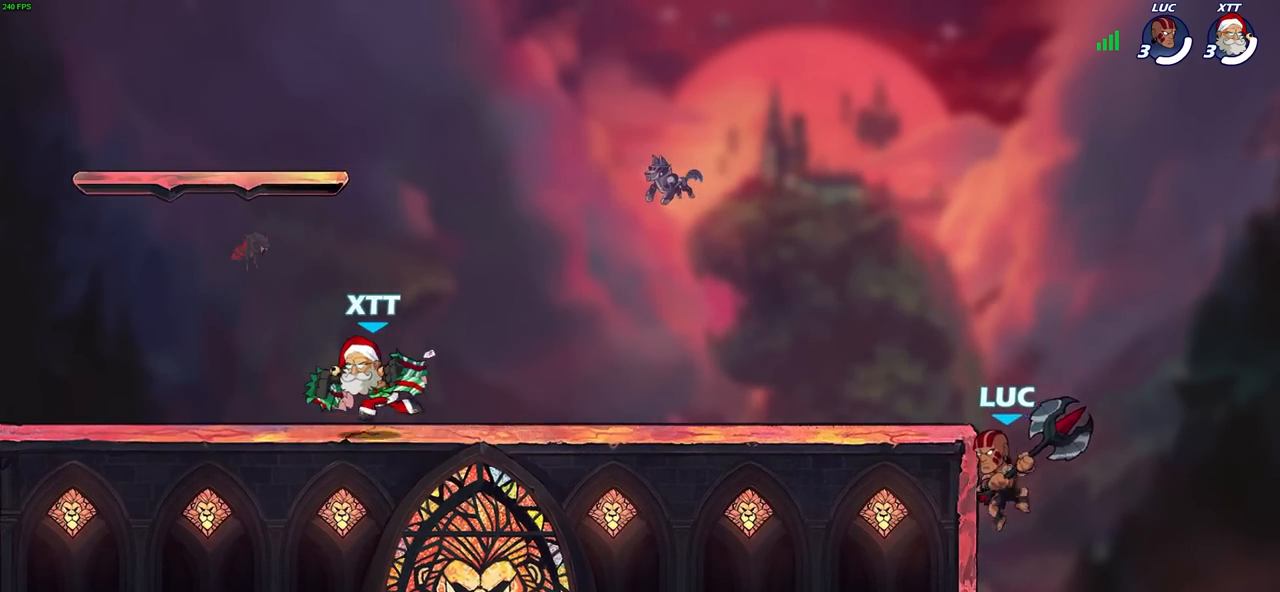
{"buttons": [], "left_stick": "down-left", "right_stick": "center", "events": [[17, "CROSS", "down"], [117, "left_stick", "up-left"], [167, "CROSS", "up"], [167, "left_stick", "left"], [283, "left_stick", "down-left"]]}
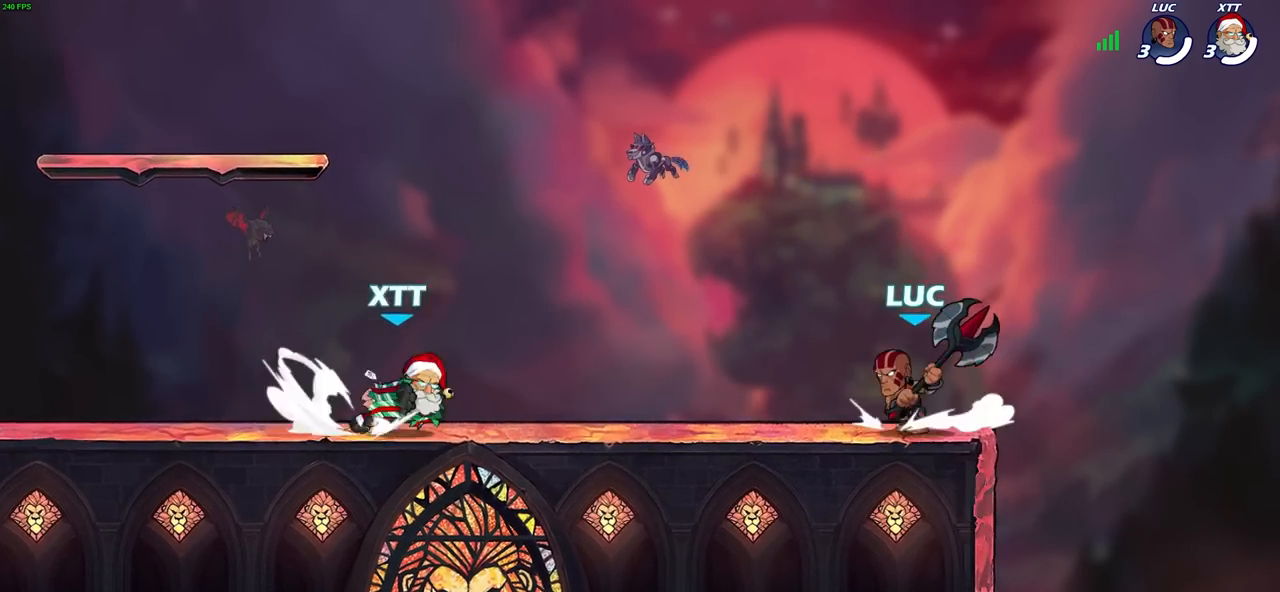
{"buttons": ["CIRCLE"], "left_stick": "down-left", "right_stick": "center", "events": [[167, "R2", "down"], [200, "CIRCLE", "down"], [300, "R2", "up"]]}
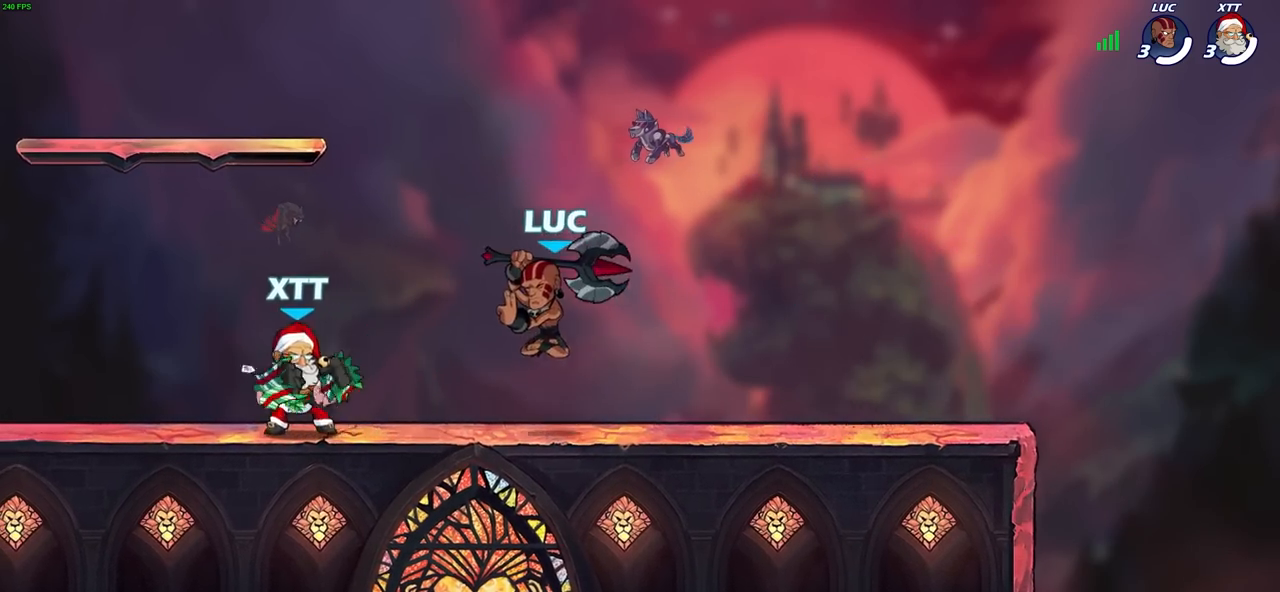
{"buttons": [], "left_stick": "center", "right_stick": "center", "events": [[150, "CIRCLE", "up"], [300, "left_stick", "center"]]}
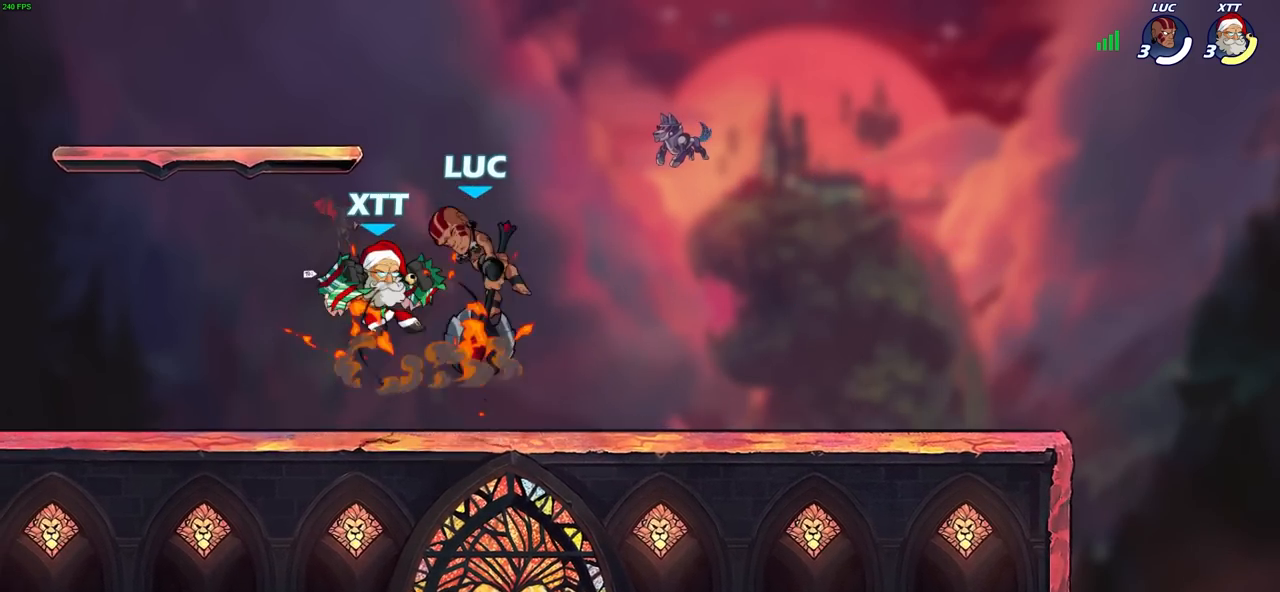
{"buttons": [], "left_stick": "down-left", "right_stick": "center", "events": [[183, "left_stick", "down-left"], [250, "SQUARE", "down"], [350, "SQUARE", "up"]]}
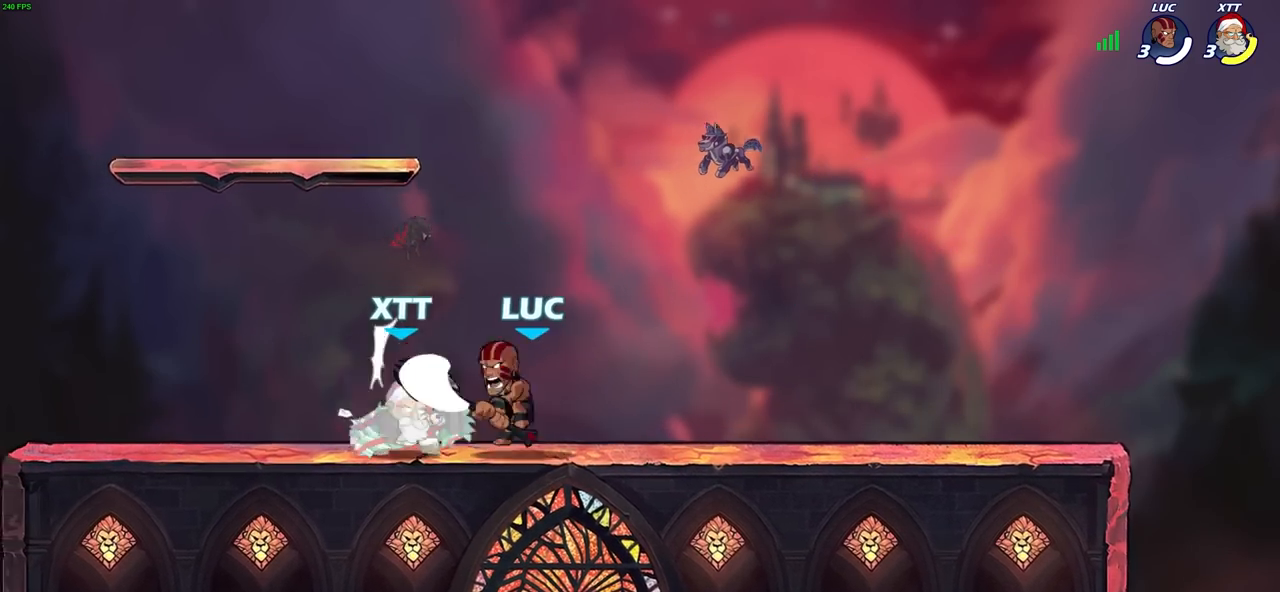
{"buttons": [], "left_stick": "center", "right_stick": "center", "events": [[267, "SQUARE", "down"], [367, "SQUARE", "up"], [433, "left_stick", "center"]]}
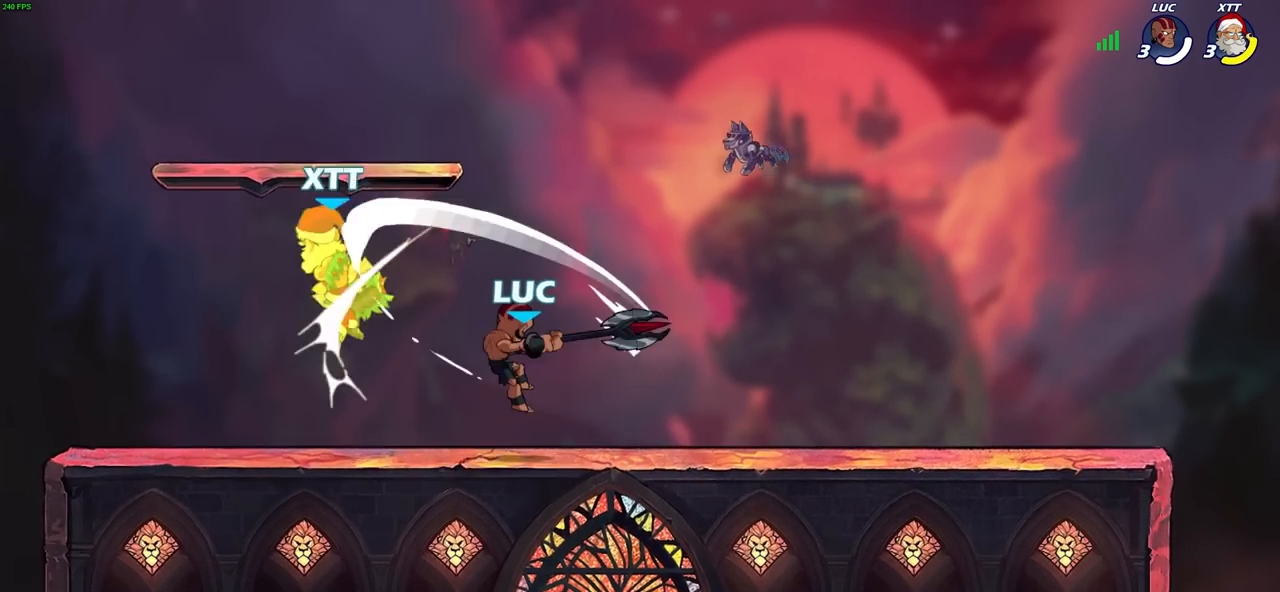
{"buttons": [], "left_stick": "center", "right_stick": "center", "events": []}
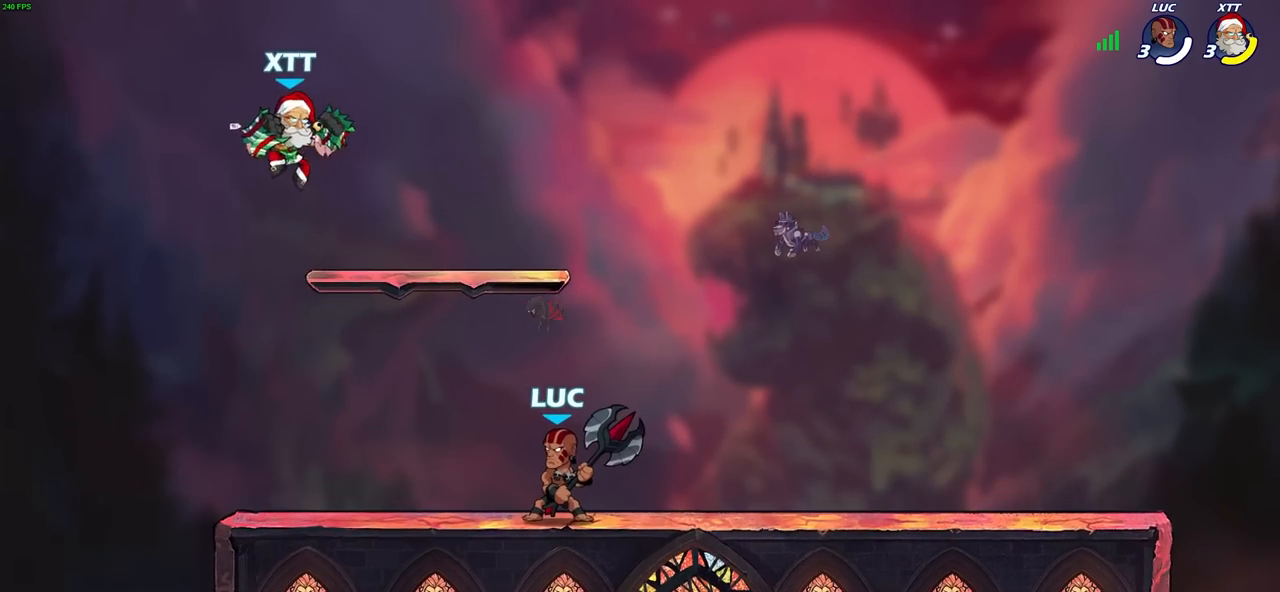
{"buttons": [], "left_stick": "center", "right_stick": "center", "events": [[350, "left_stick", "left"], [367, "R2", "down"], [383, "SQUARE", "down"], [467, "R2", "up"], [467, "SQUARE", "up"], [467, "left_stick", "center"]]}
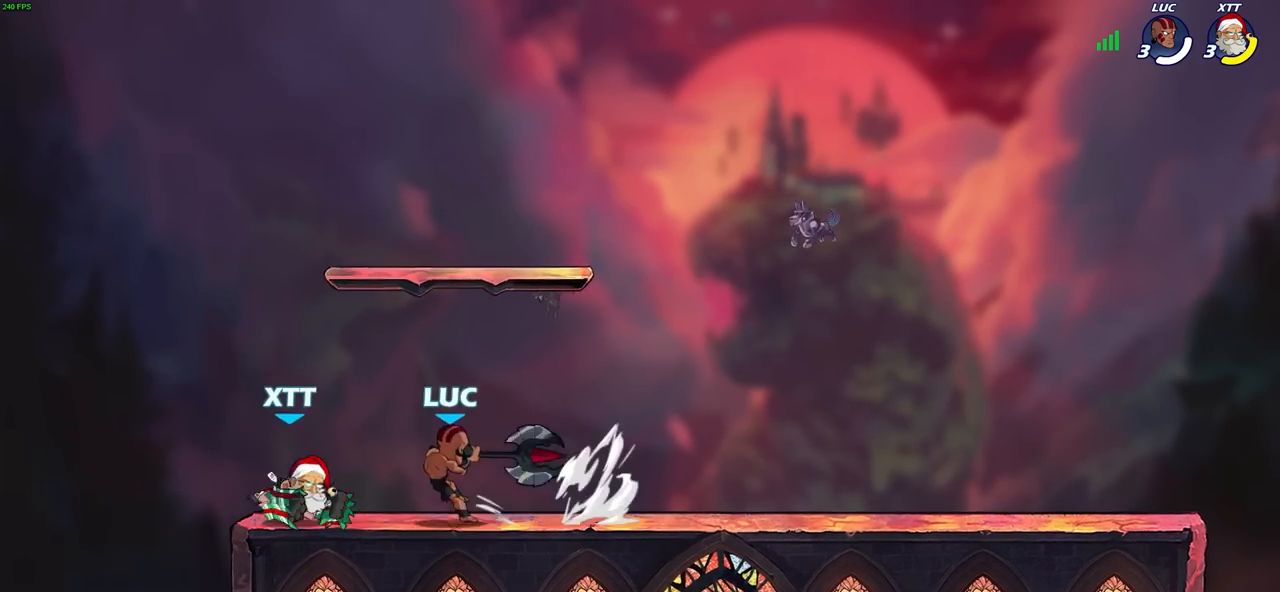
{"buttons": ["CROSS"], "left_stick": "up-left", "right_stick": "center", "events": [[500, "CROSS", "down"], [500, "left_stick", "up-left"]]}
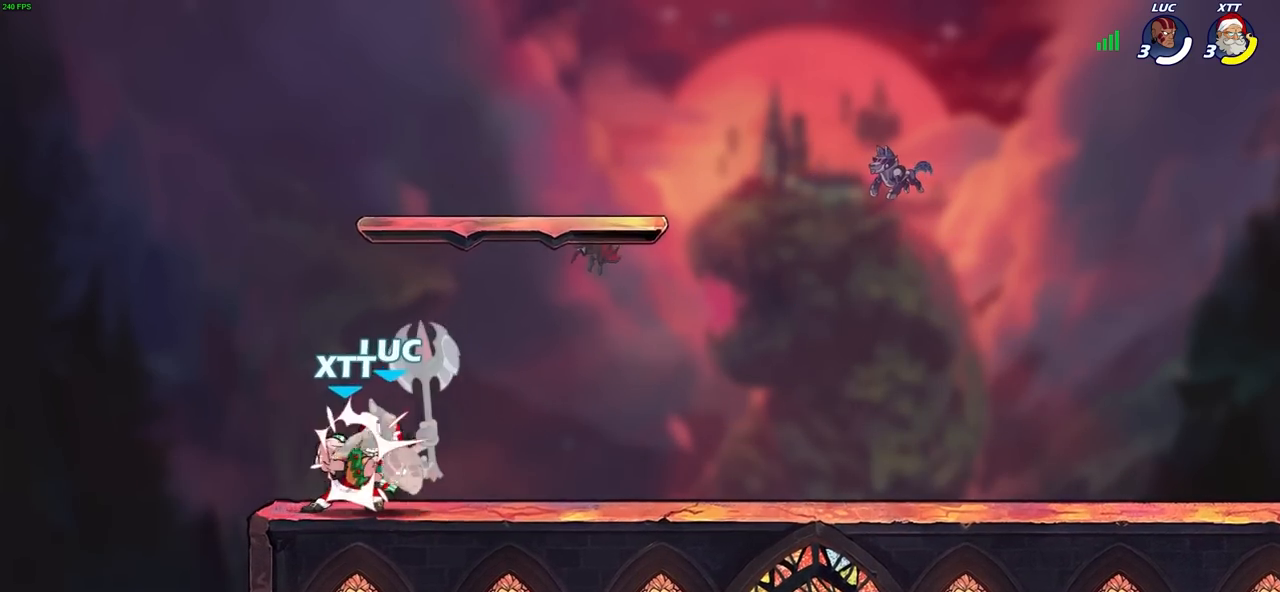
{"buttons": [], "left_stick": "center", "right_stick": "center", "events": [[183, "CROSS", "up"], [233, "left_stick", "center"]]}
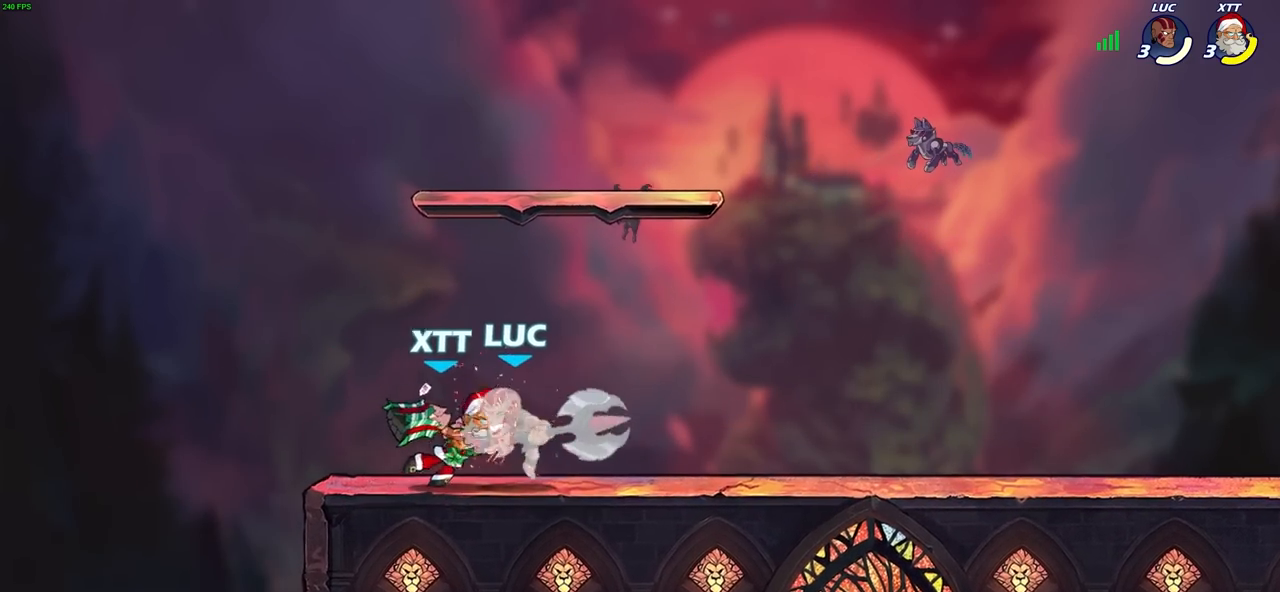
{"buttons": ["R2"], "left_stick": "up-left", "right_stick": "center", "events": [[233, "left_stick", "right"], [317, "left_stick", "down-left"], [433, "R2", "down"], [467, "left_stick", "up-left"]]}
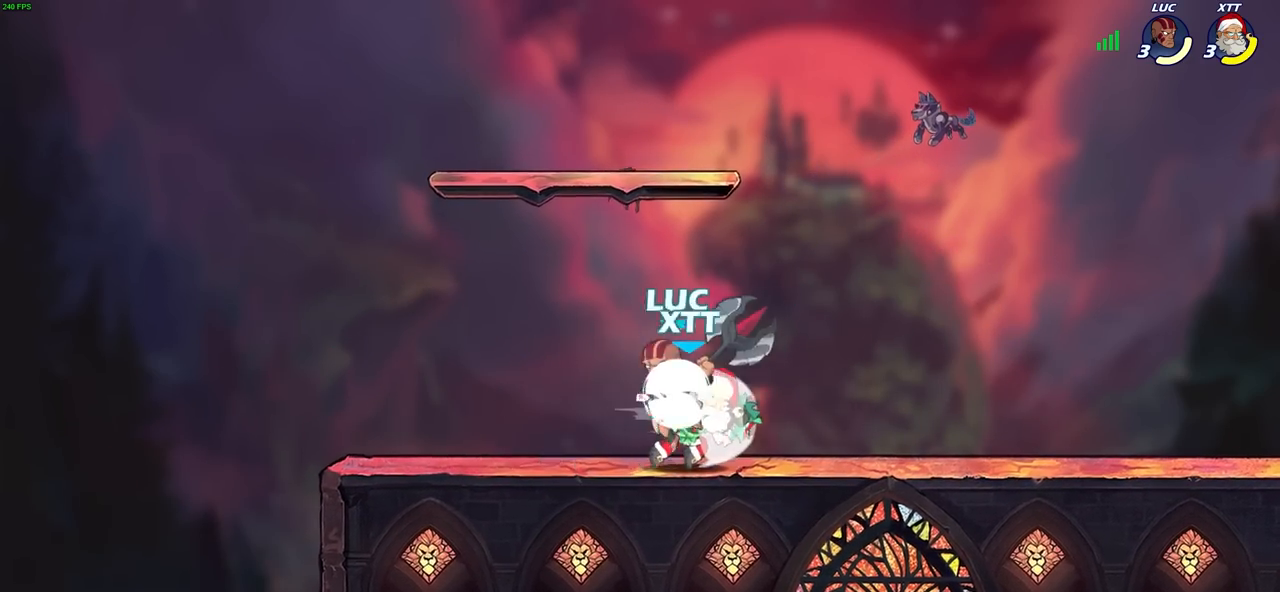
{"buttons": ["CROSS"], "left_stick": "down-left", "right_stick": "center", "events": [[67, "left_stick", "right"], [117, "R2", "up"], [250, "left_stick", "down"], [350, "left_stick", "down-left"], [450, "CROSS", "down"]]}
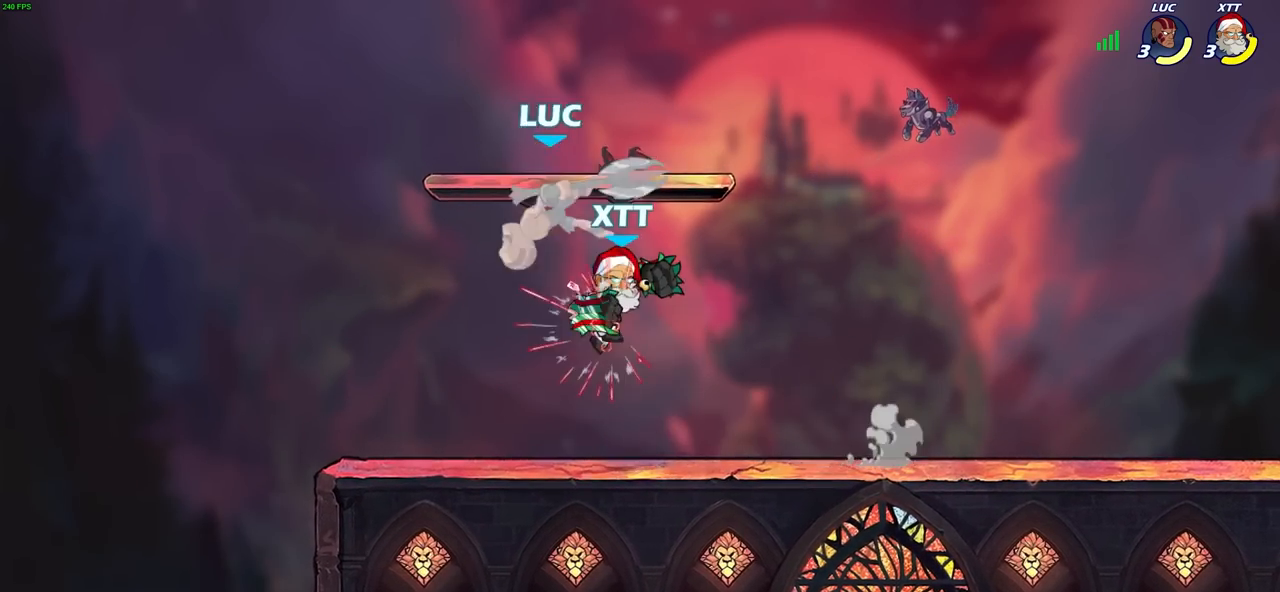
{"buttons": [], "left_stick": "center", "right_stick": "center", "events": [[17, "CROSS", "up"], [117, "left_stick", "up-right"], [133, "CROSS", "down"], [133, "R2", "down"], [400, "CROSS", "up"], [400, "R2", "up"], [467, "left_stick", "center"]]}